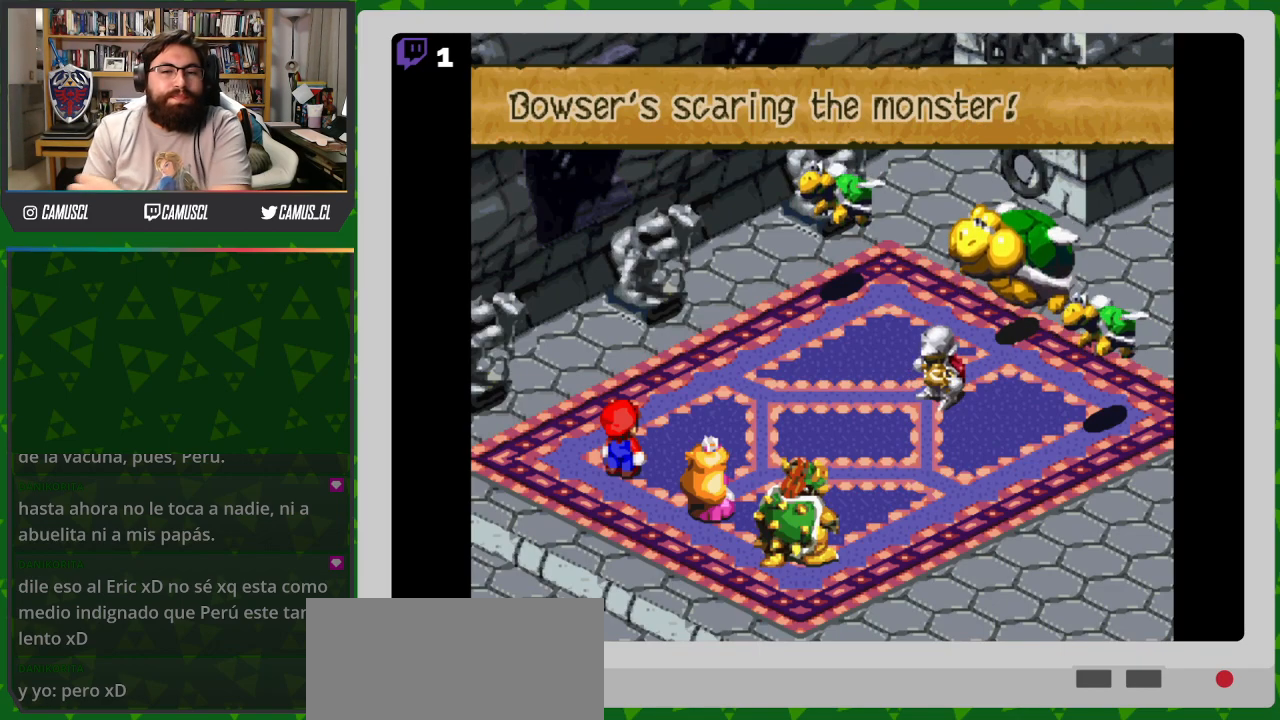
Gameplay with a controller (Nintendo layout); each line is a JSON object with the inputs held at the frame after it. "events" lists button and stick changes between this image and that frame as [ms after this image, input, new state], when the widget could be followed in between. Not read: L3 R1 R3.
{"buttons": ["A"], "events": [[400, "A", "down"]]}
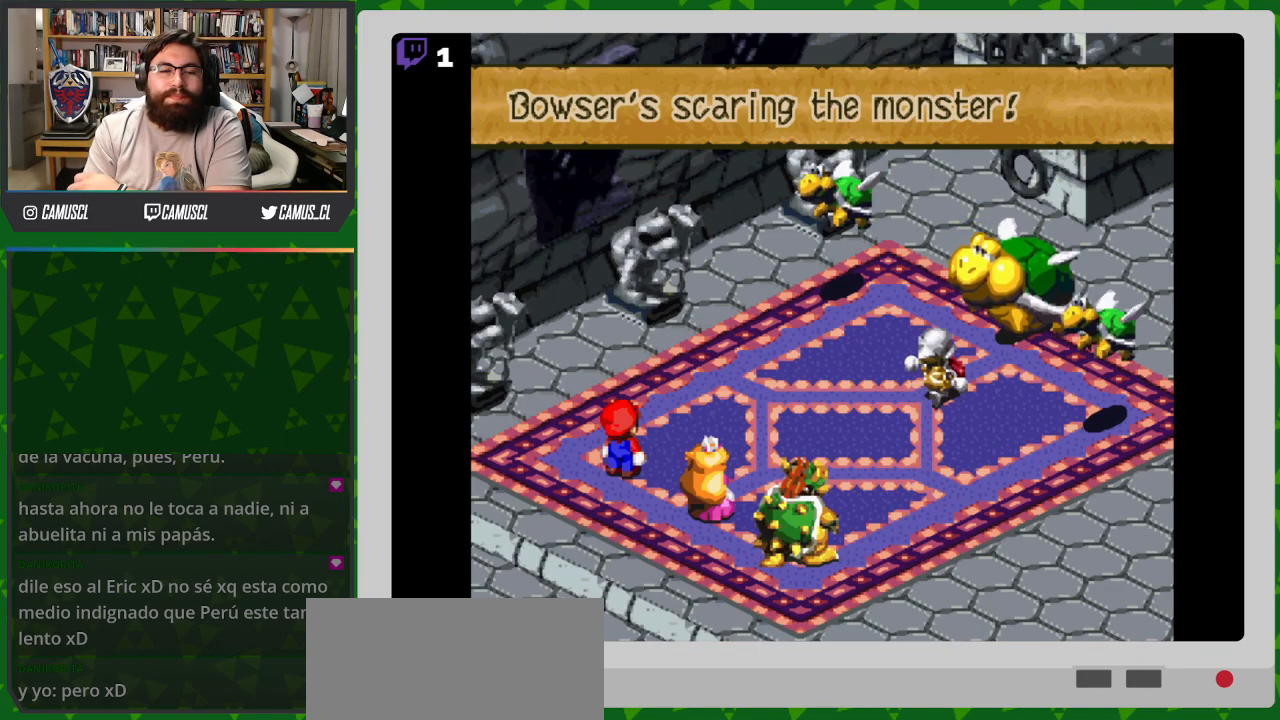
{"buttons": [], "events": [[50, "A", "up"]]}
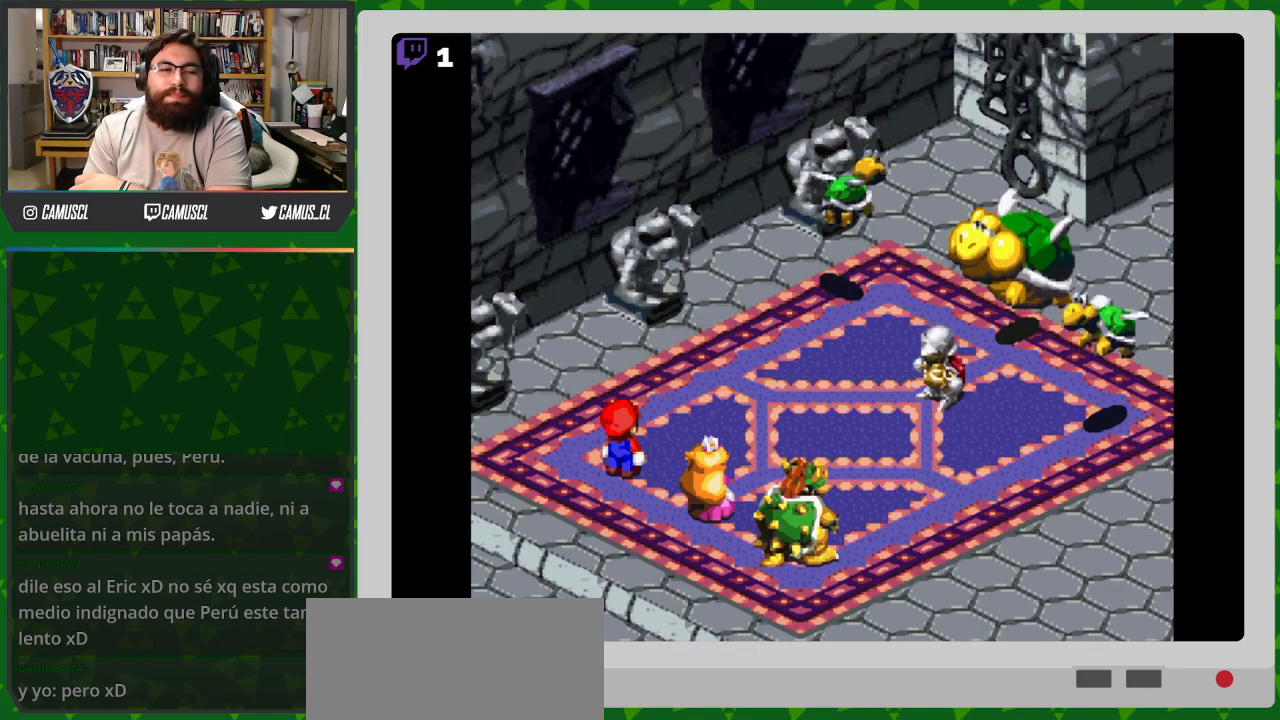
{"buttons": [], "events": []}
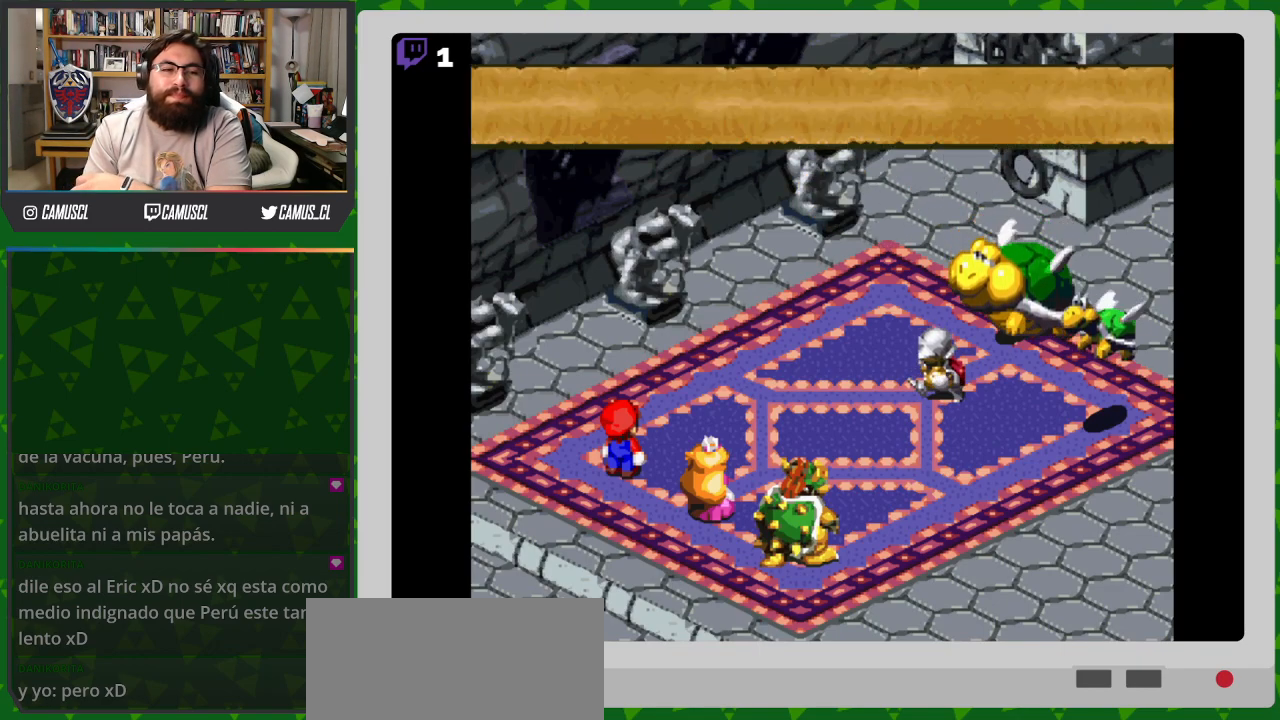
{"buttons": [], "events": []}
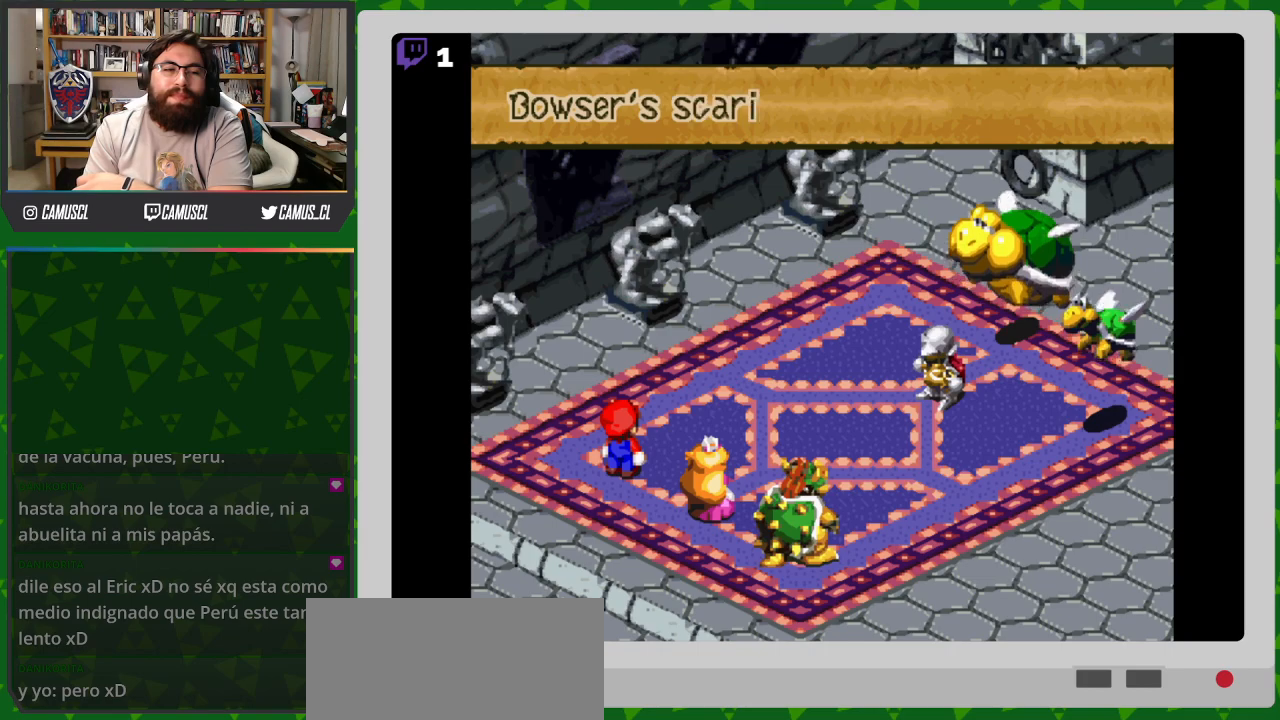
{"buttons": [], "events": []}
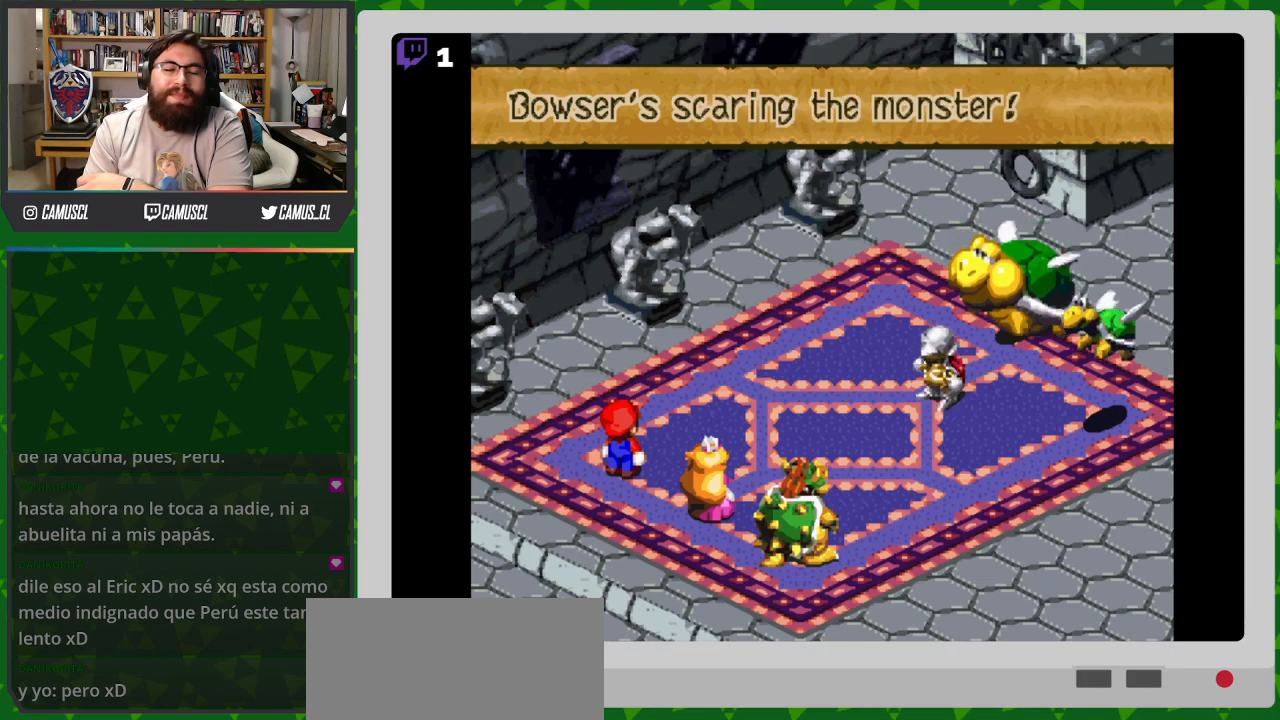
{"buttons": [], "events": []}
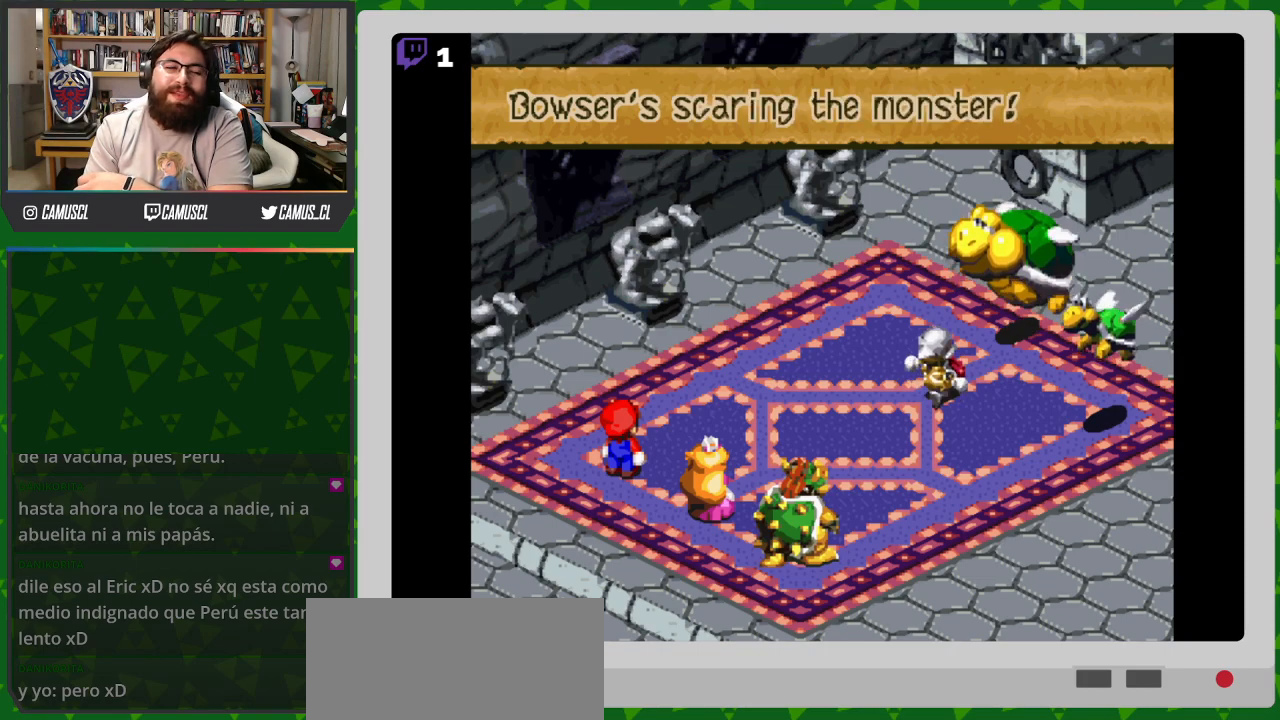
{"buttons": [], "events": []}
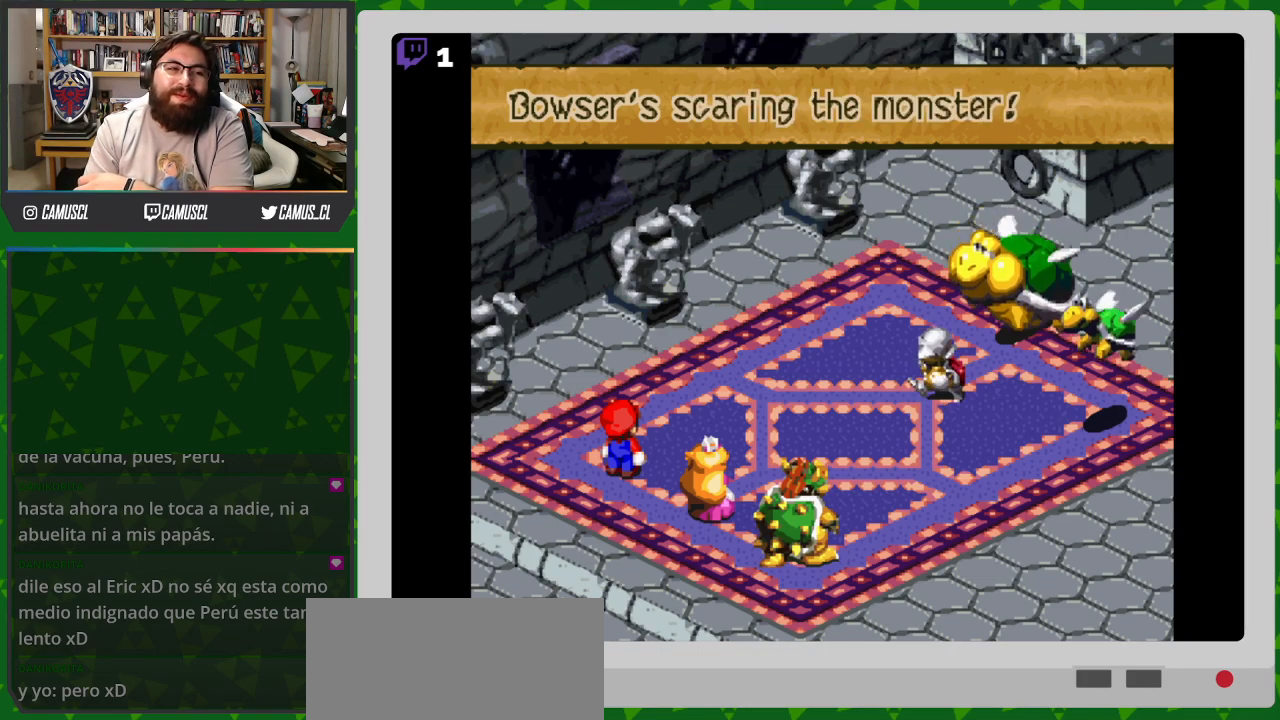
{"buttons": [], "events": []}
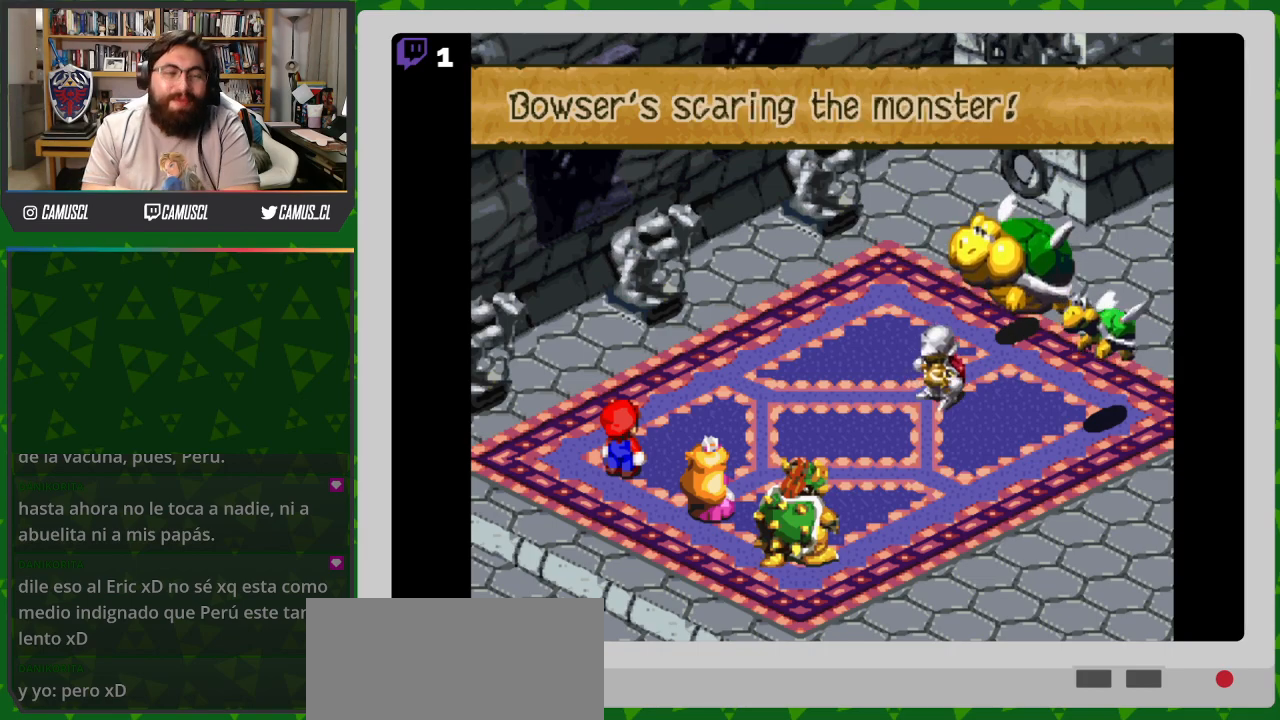
{"buttons": [], "events": []}
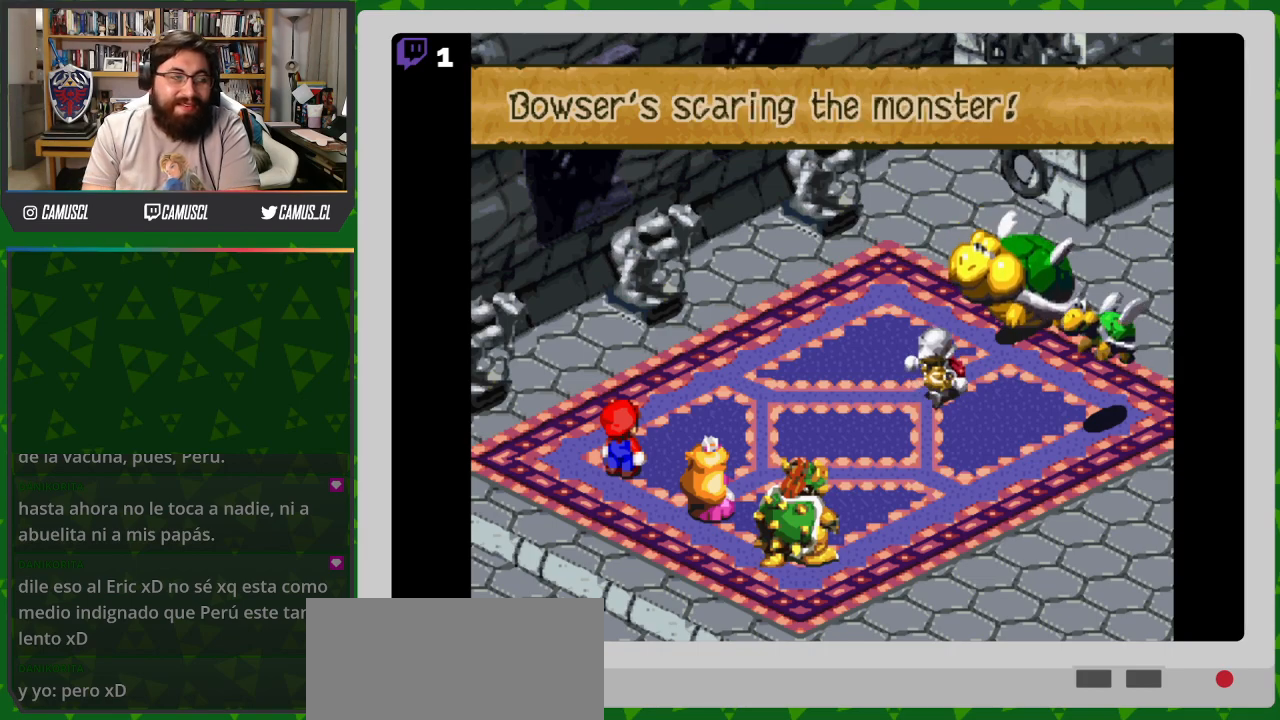
{"buttons": ["A"], "events": [[417, "A", "down"]]}
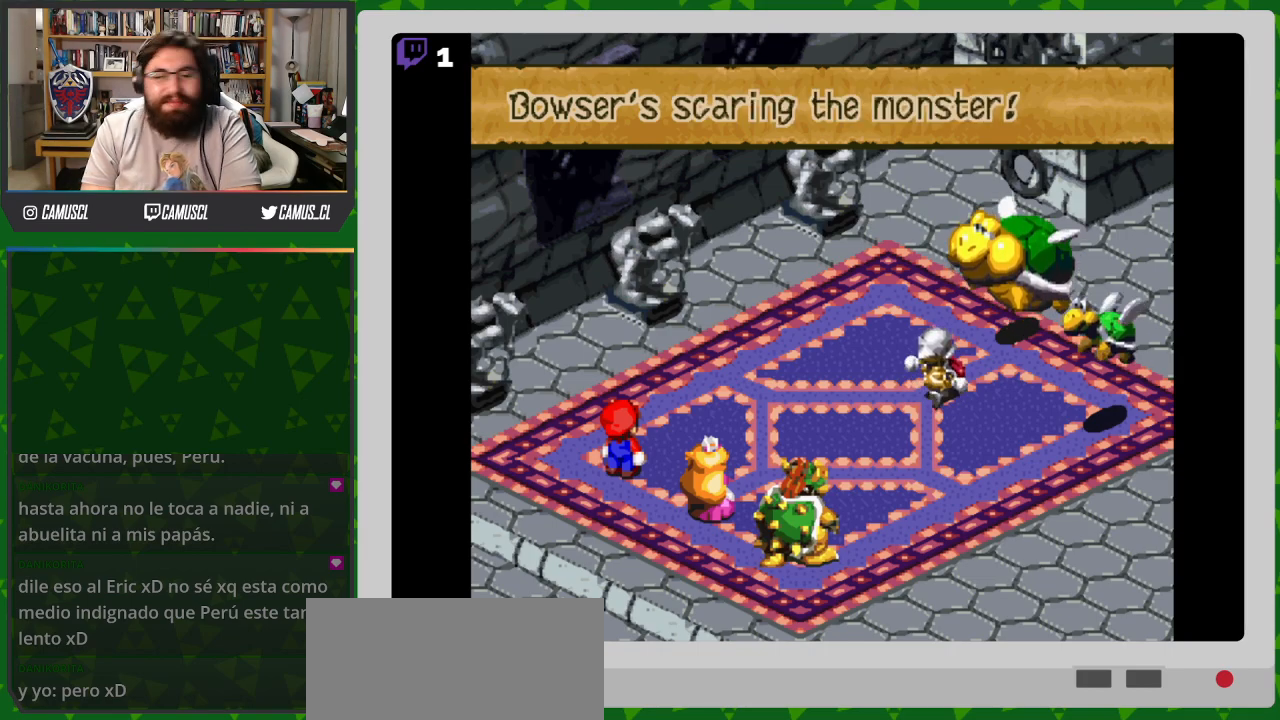
{"buttons": [], "events": [[67, "A", "up"]]}
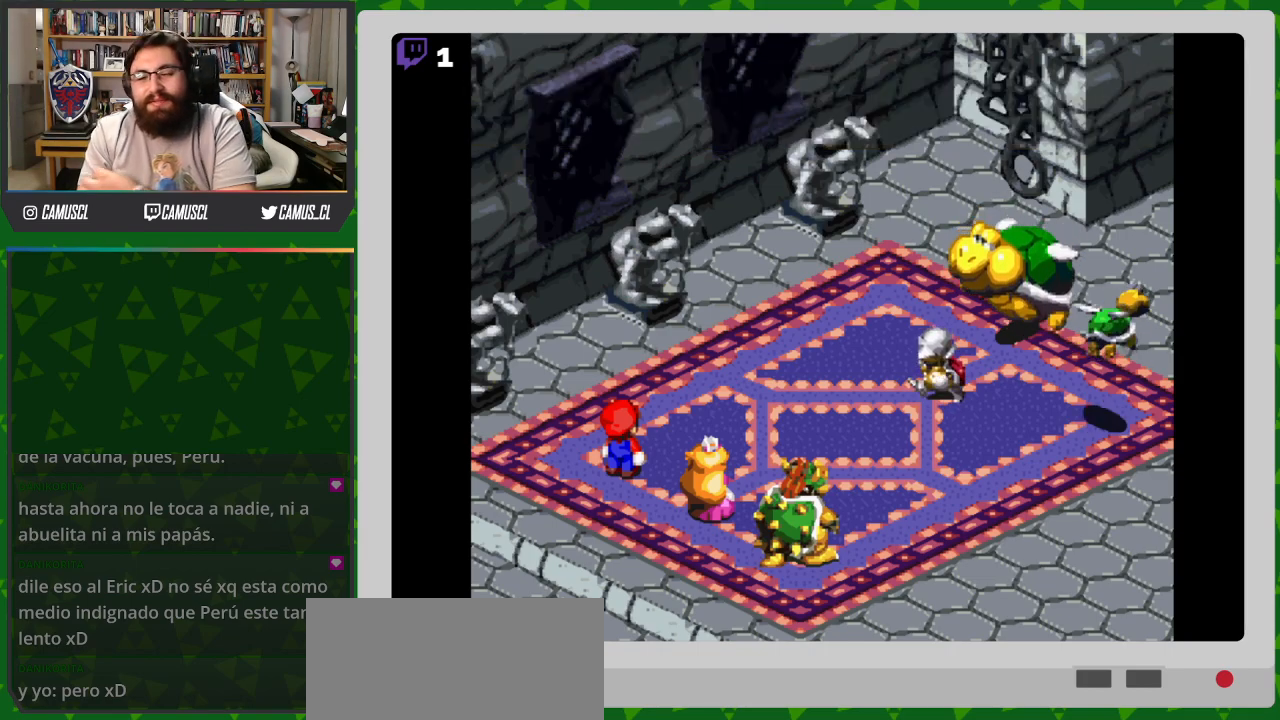
{"buttons": [], "events": []}
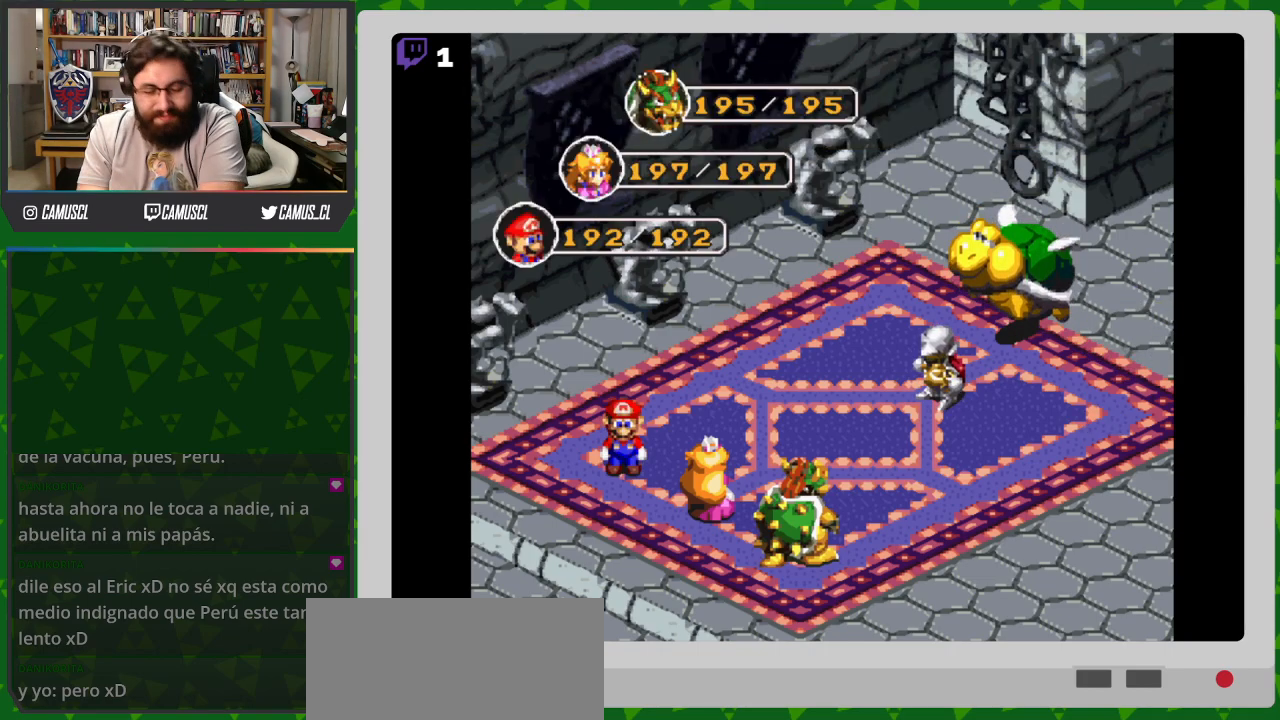
{"buttons": [], "events": []}
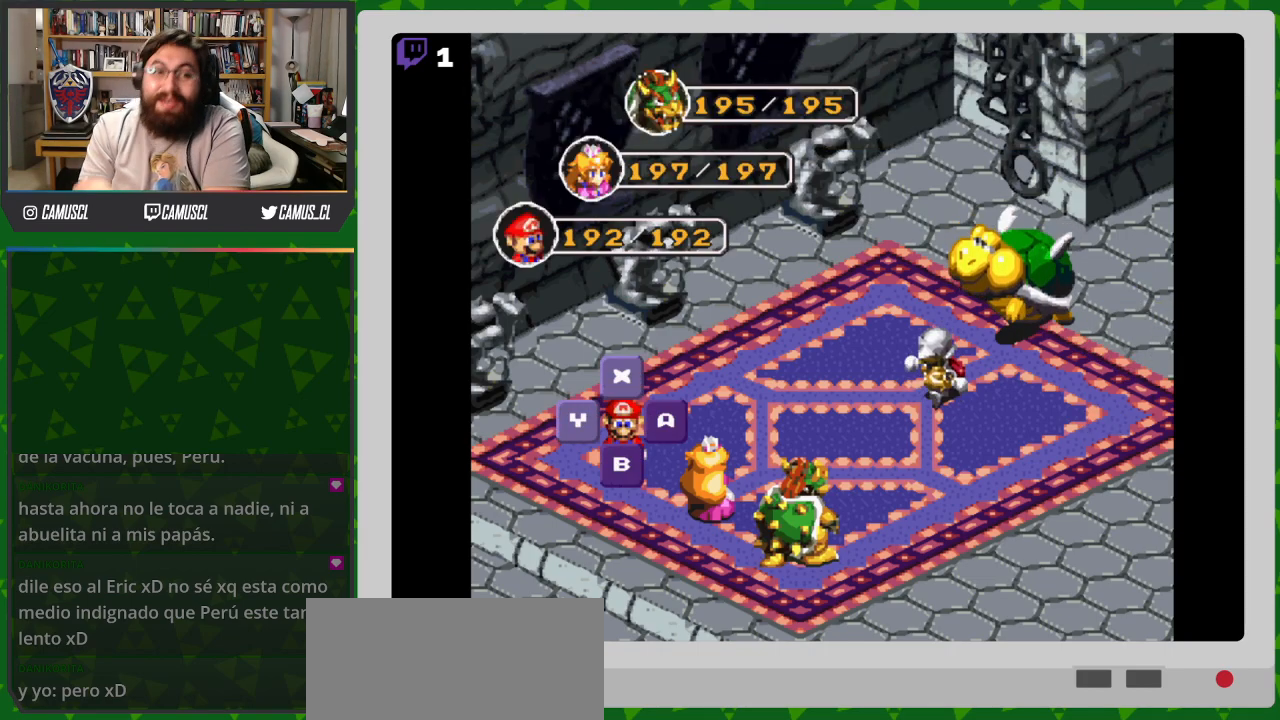
{"buttons": [], "events": [[167, "A", "down"], [317, "A", "up"]]}
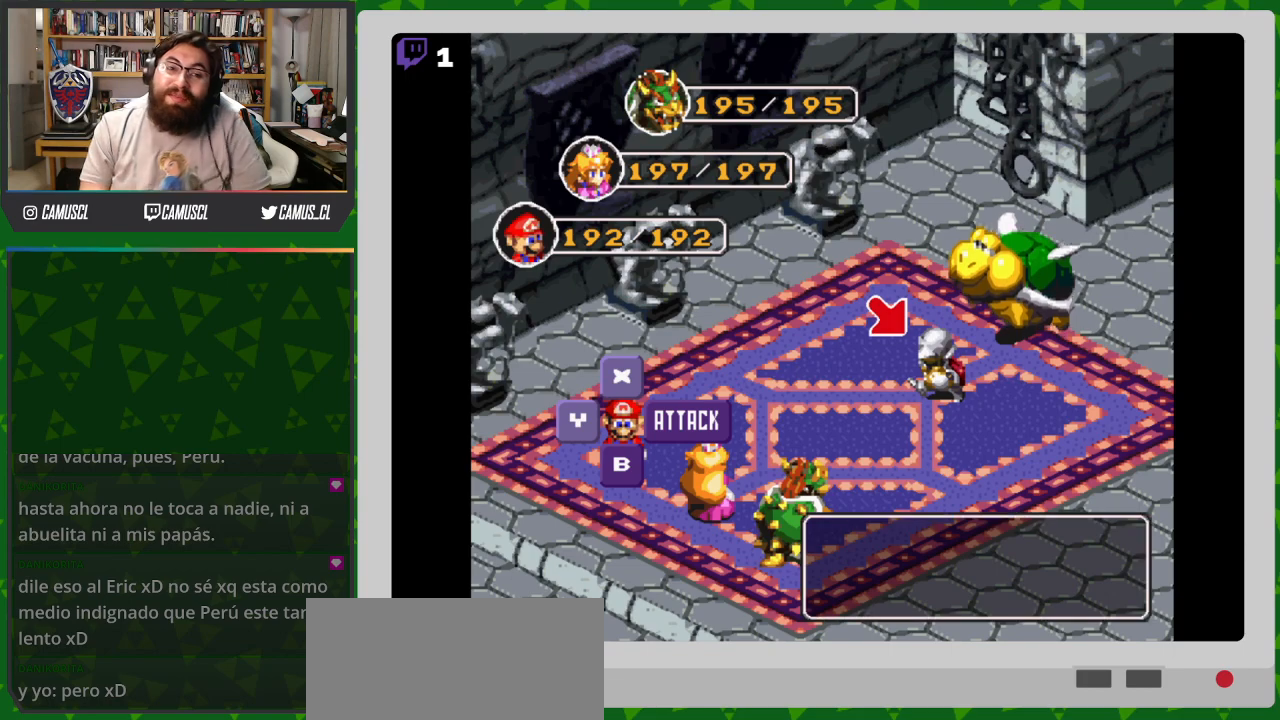
{"buttons": [], "events": [[167, "A", "down"], [267, "A", "up"]]}
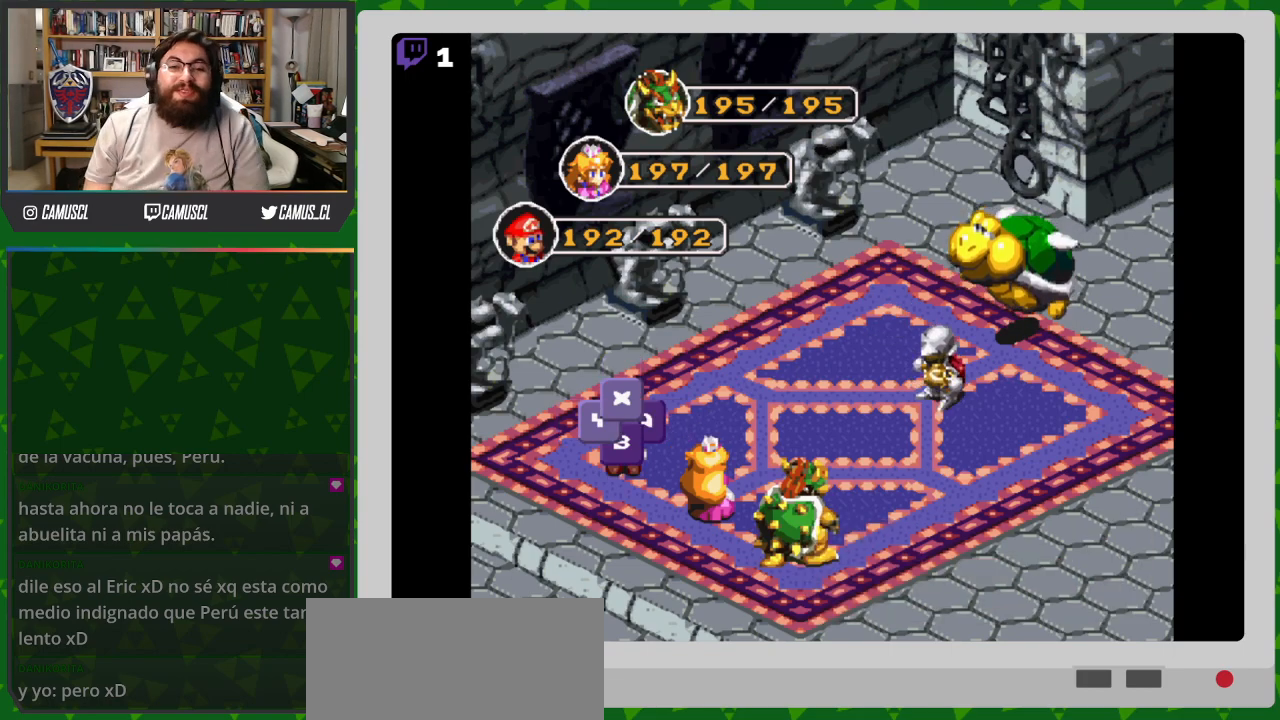
{"buttons": [], "events": []}
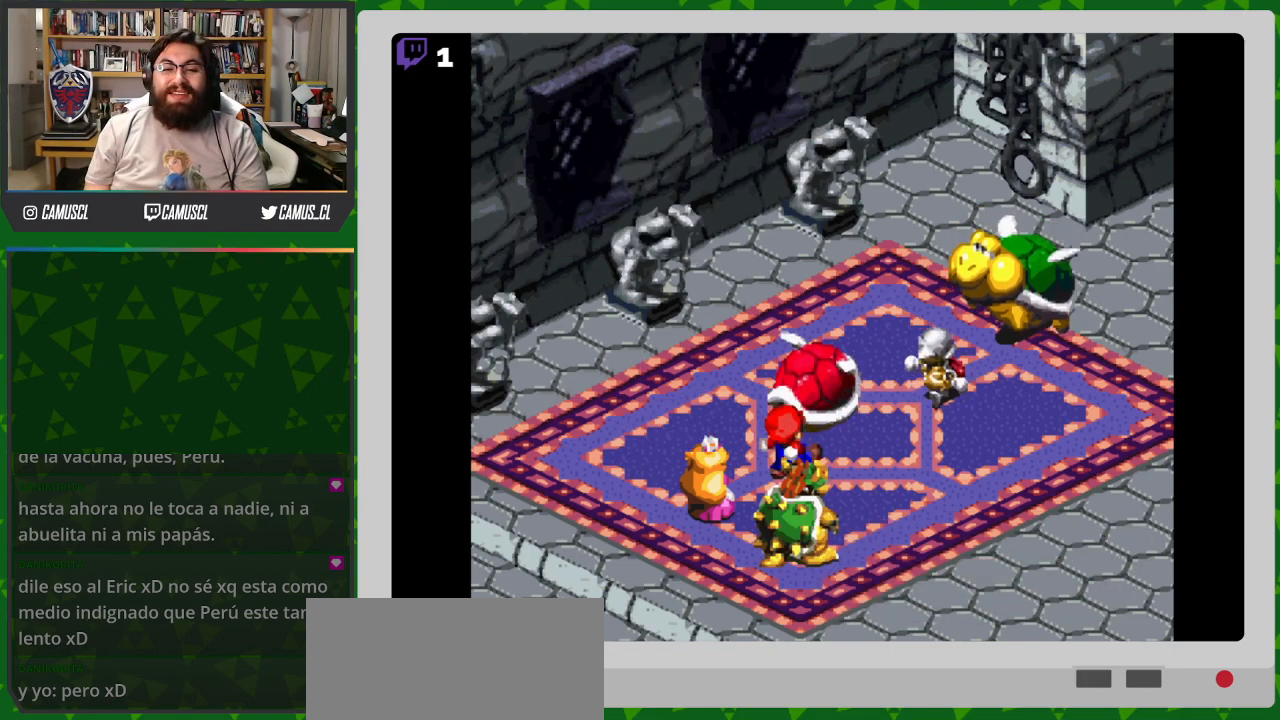
{"buttons": ["A"], "events": [[317, "A", "down"]]}
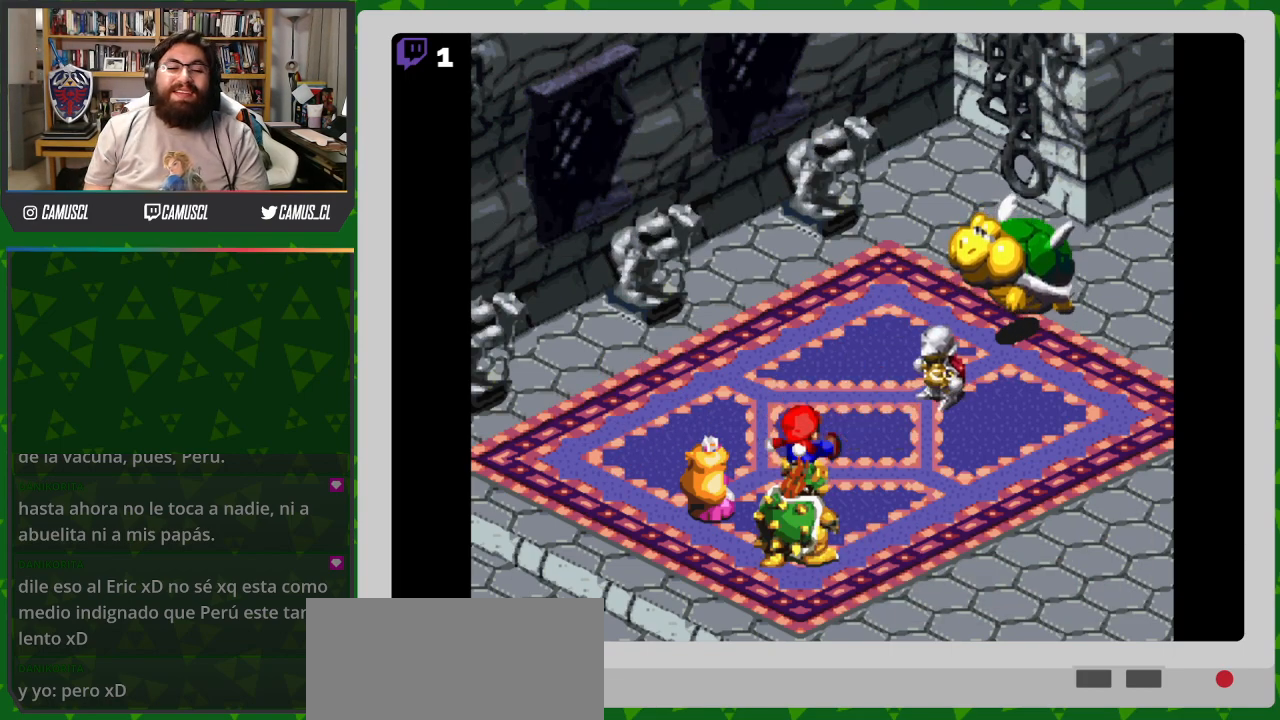
{"buttons": [], "events": [[67, "A", "up"]]}
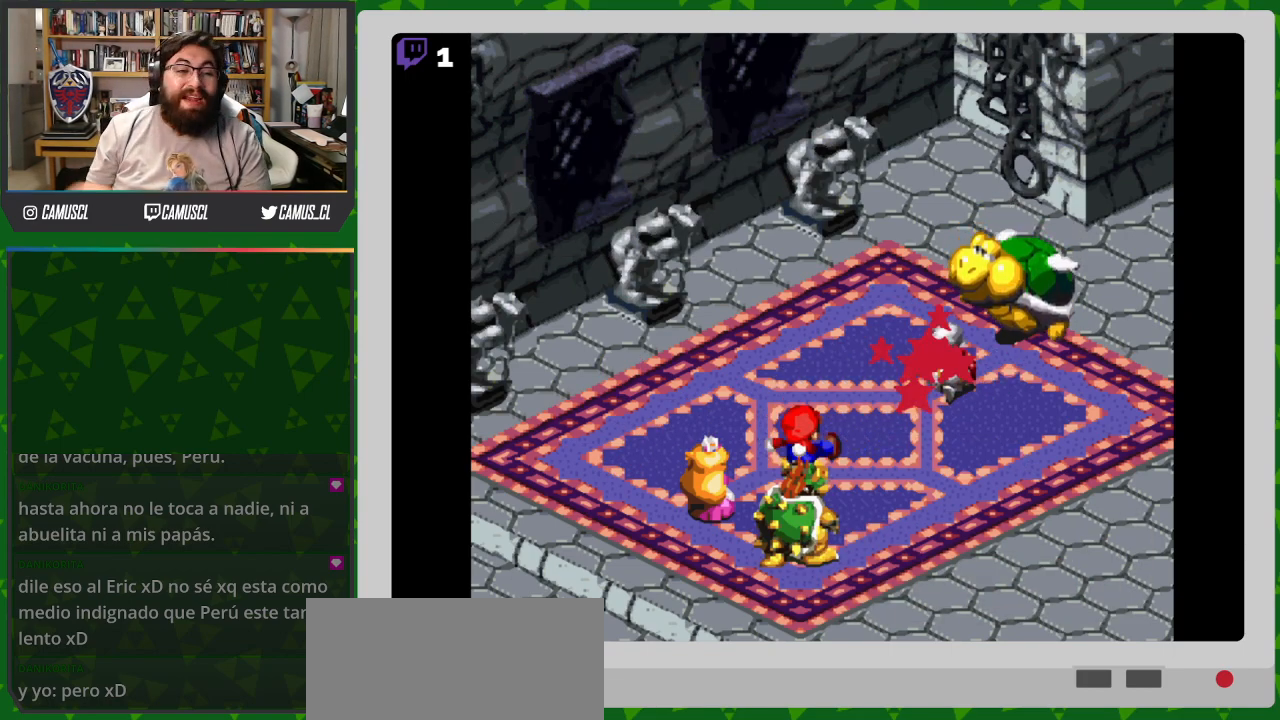
{"buttons": [], "events": []}
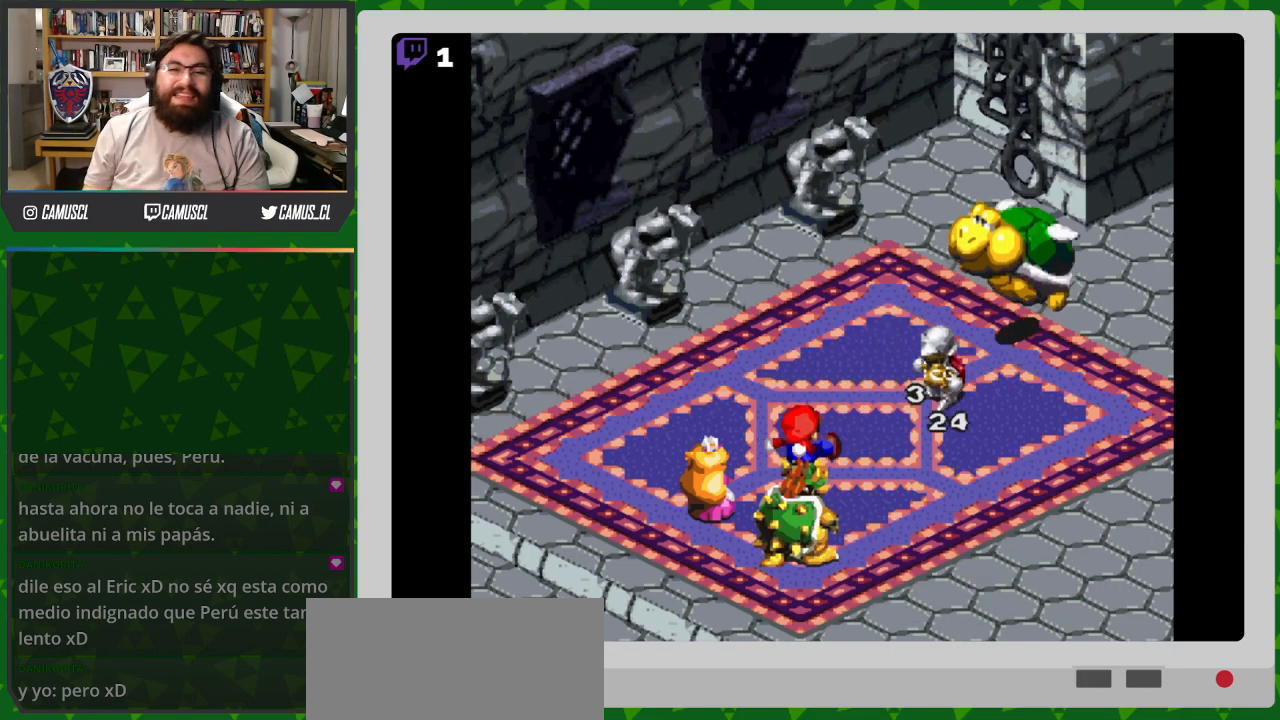
{"buttons": [], "events": []}
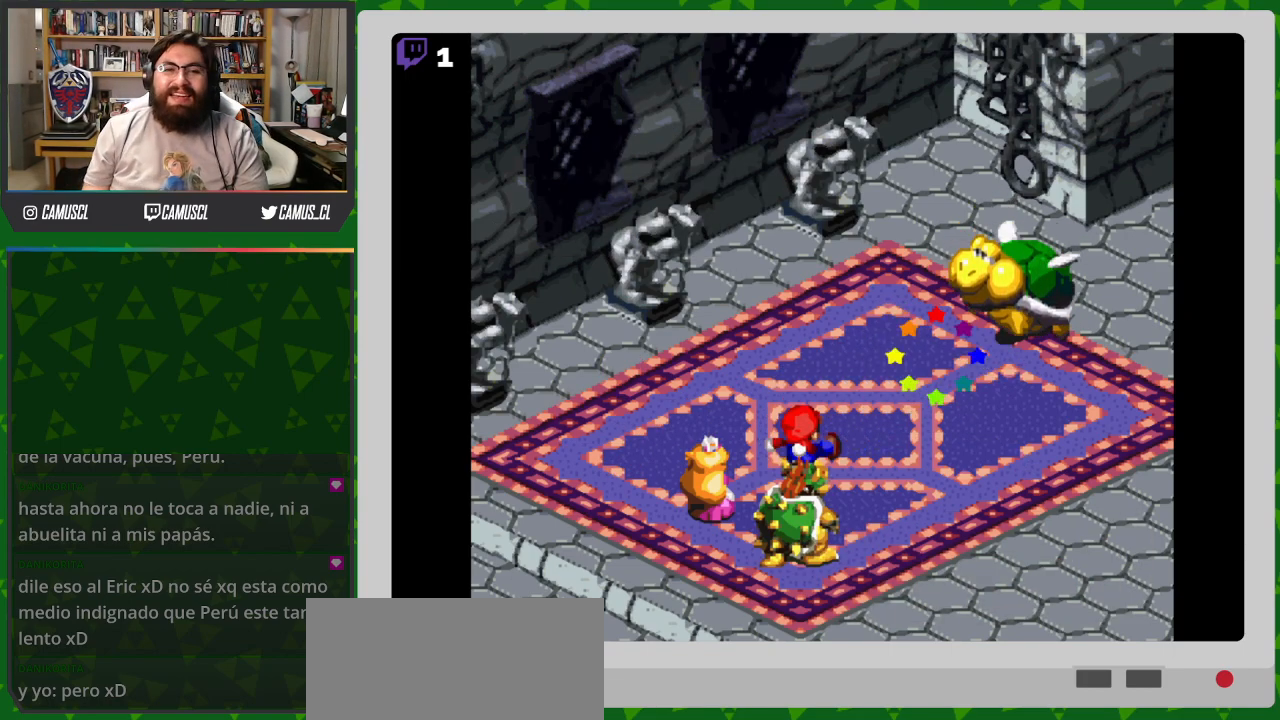
{"buttons": [], "events": []}
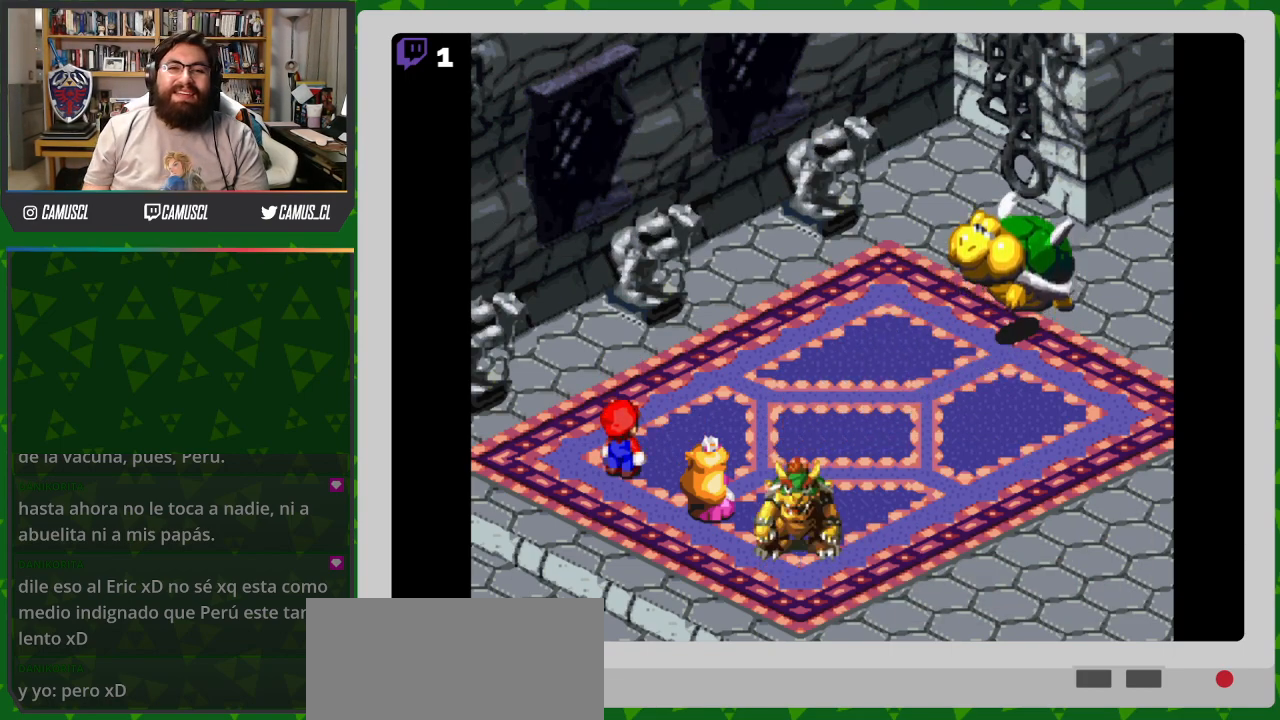
{"buttons": [], "events": []}
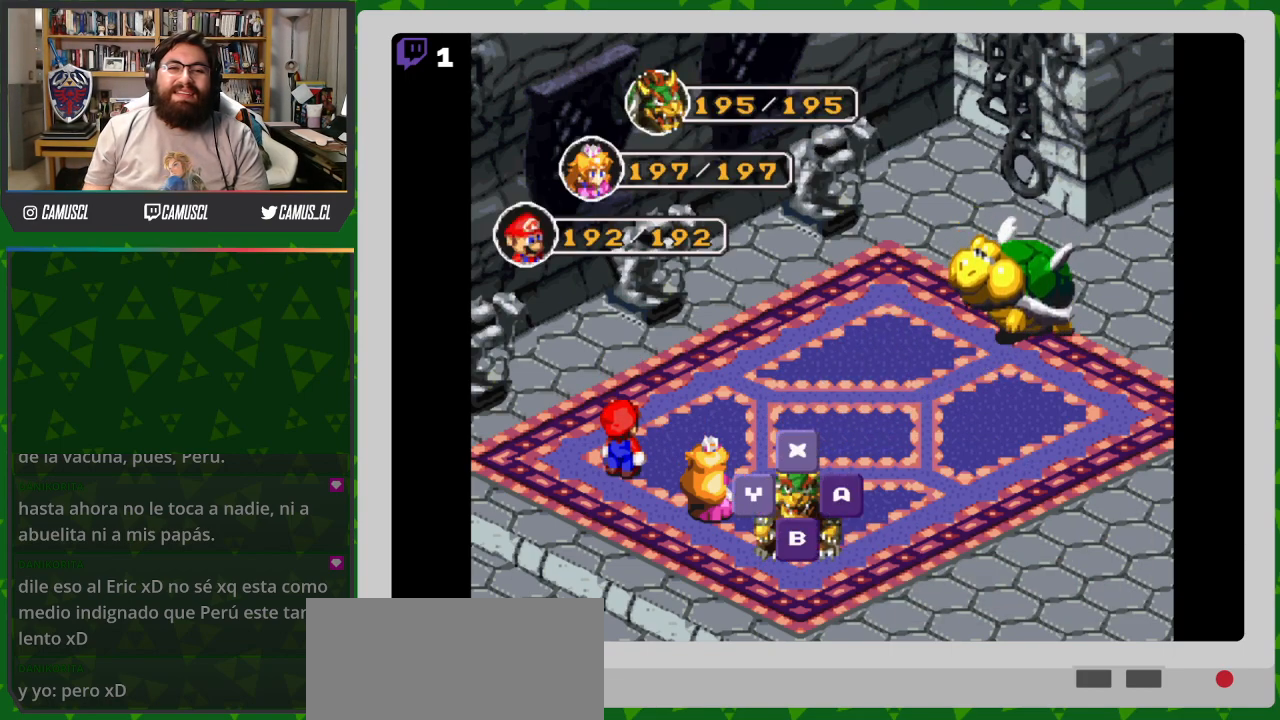
{"buttons": [], "events": []}
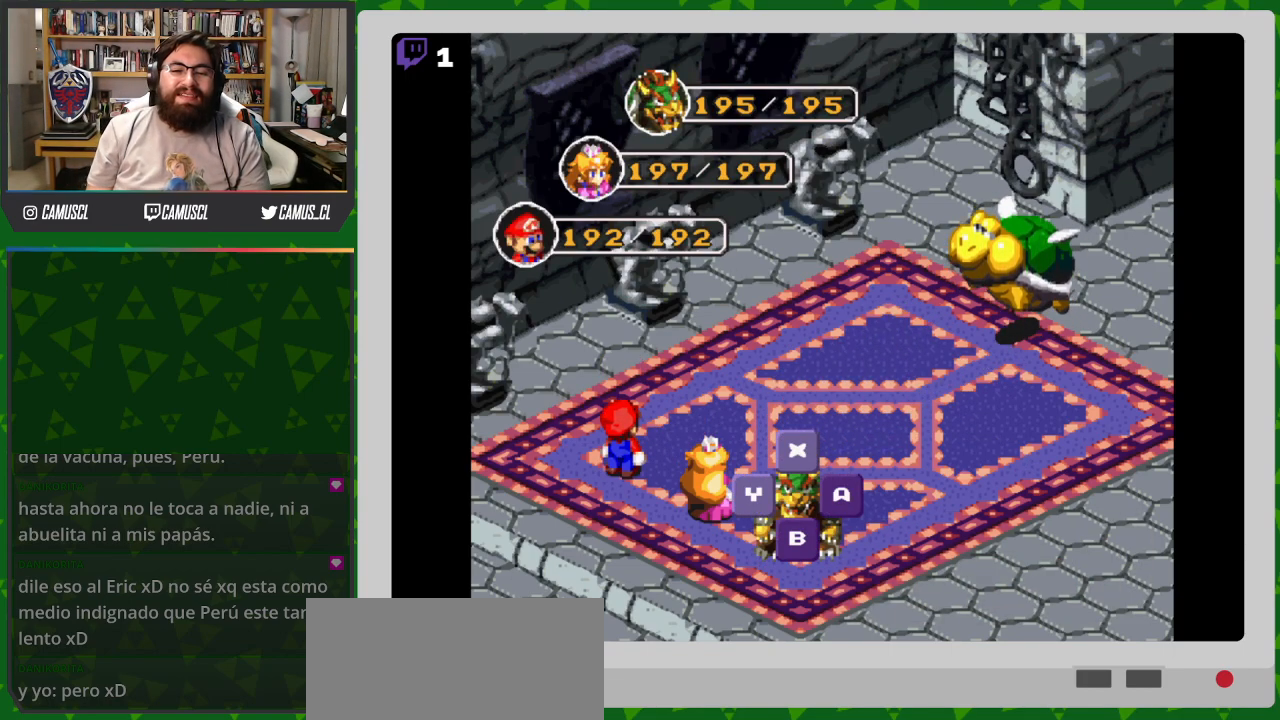
{"buttons": [], "events": [[67, "X", "down"], [117, "X", "up"]]}
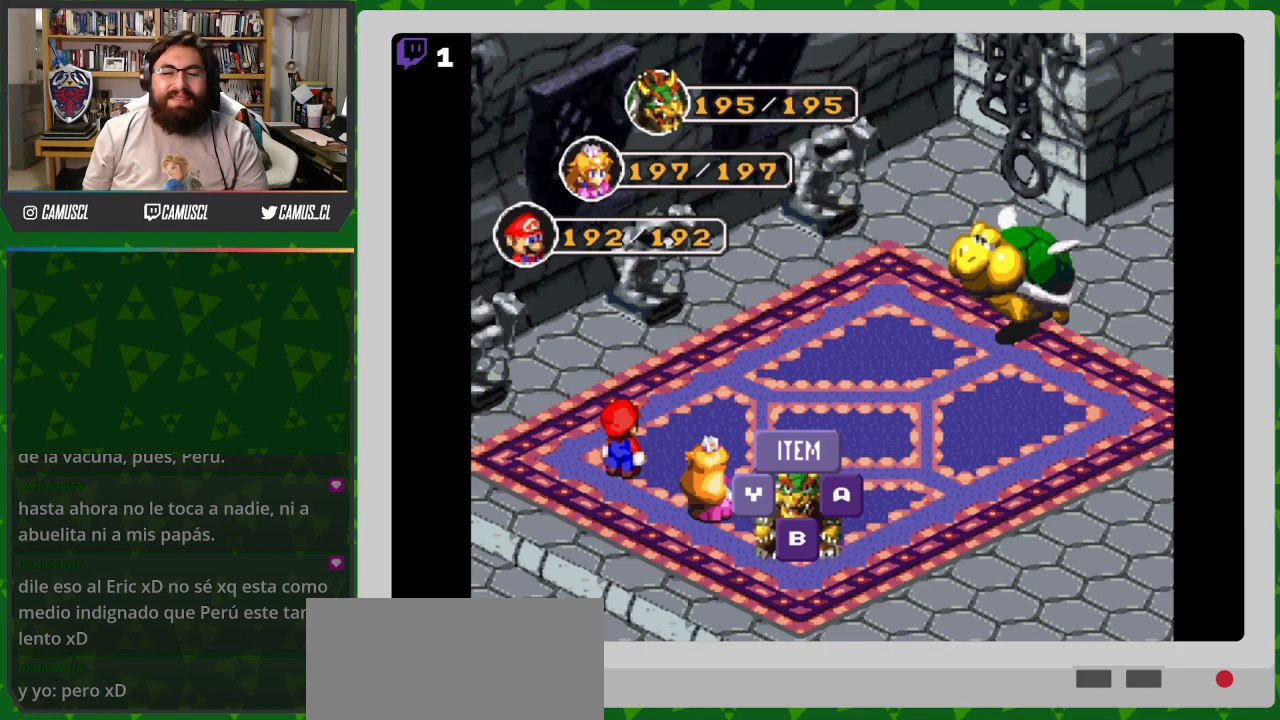
{"buttons": ["A"], "events": [[467, "A", "down"]]}
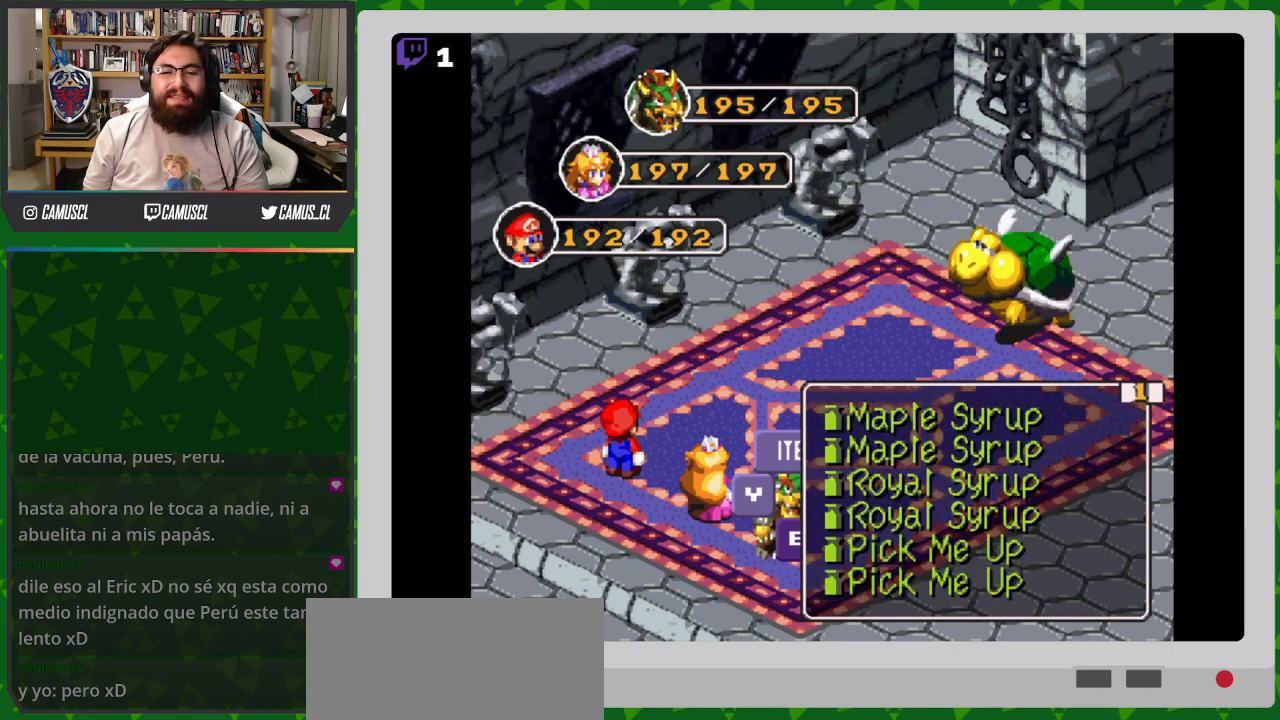
{"buttons": [], "events": [[117, "A", "up"]]}
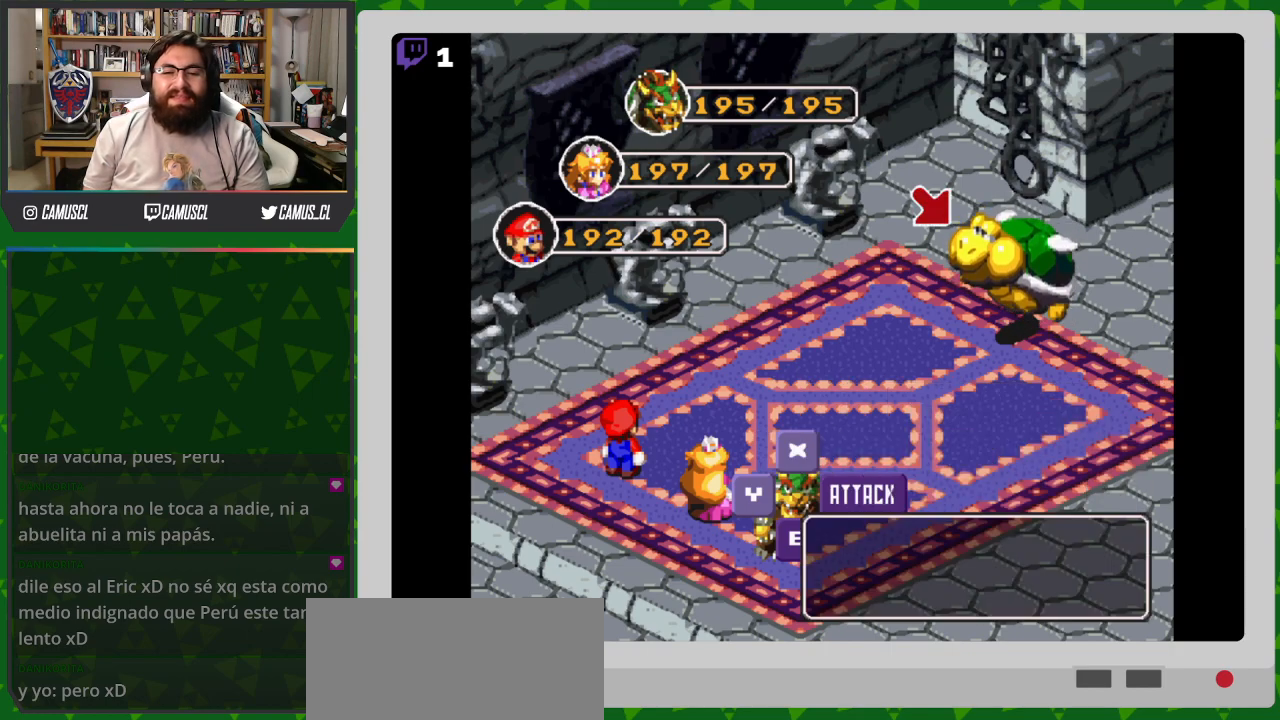
{"buttons": [], "events": [[167, "A", "down"], [267, "A", "up"]]}